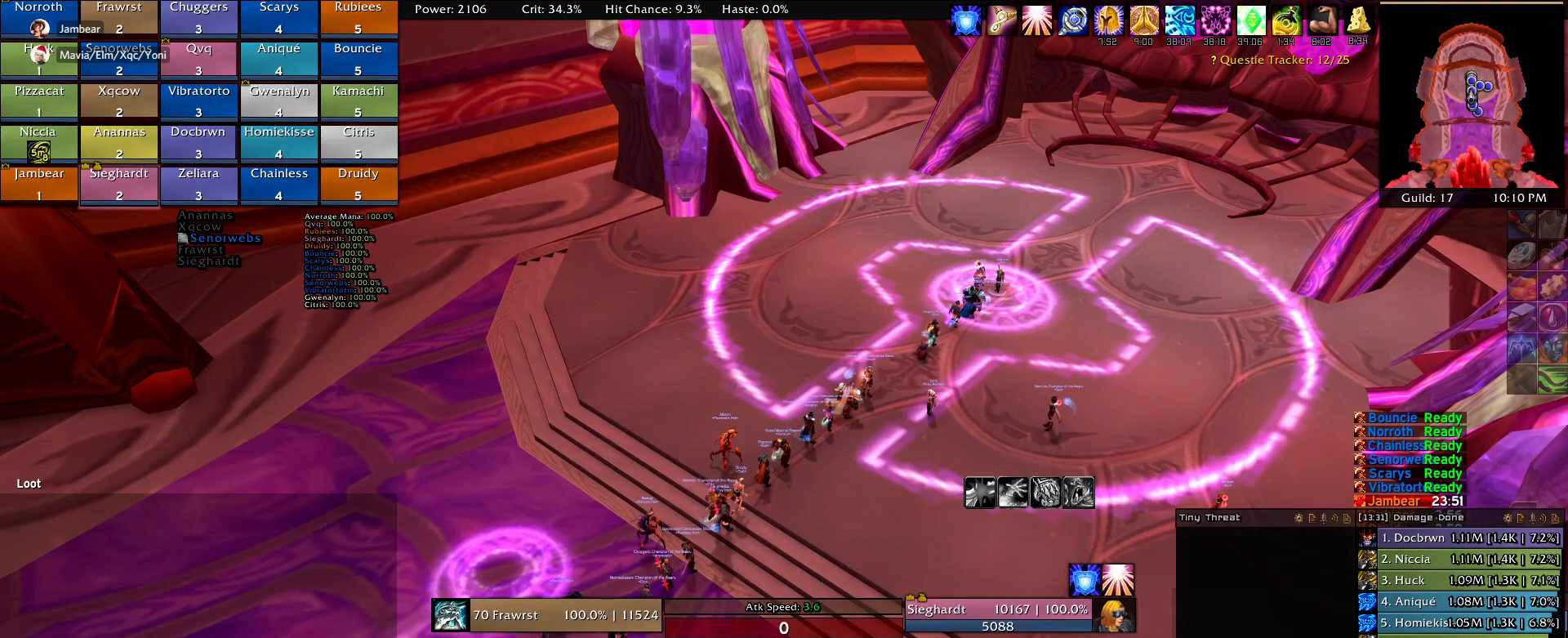
Gameplay with keyboard and mouse; each line is a JSON object with the keys and mouse buttons held at the frame after it. "events" lists presses ("down") and releases ("up") of "1", "2", "3", "4", "5", "a", "alt", "c", "caps_lock", "ctrl", "d", "e", "f", "g", "q", "r", "s", "shift", "t", "tab", "v", "w", "x", "z", "mouse_left", "mouse_wheel" and "mouse_right" between this image and that frame as [ms after this image, input, new state], when the widget could be followed in between. "mouse_left", "mouse_wheel", "mouse_right" = the "left", "wheel", "right" buttons of the "mouse" list. No other keys are recorded. "wheel" means that the mouse wheel is clicked or scrolled. Mouse movement is not recorded.
{"keys": [], "mouse": ["left"], "events": []}
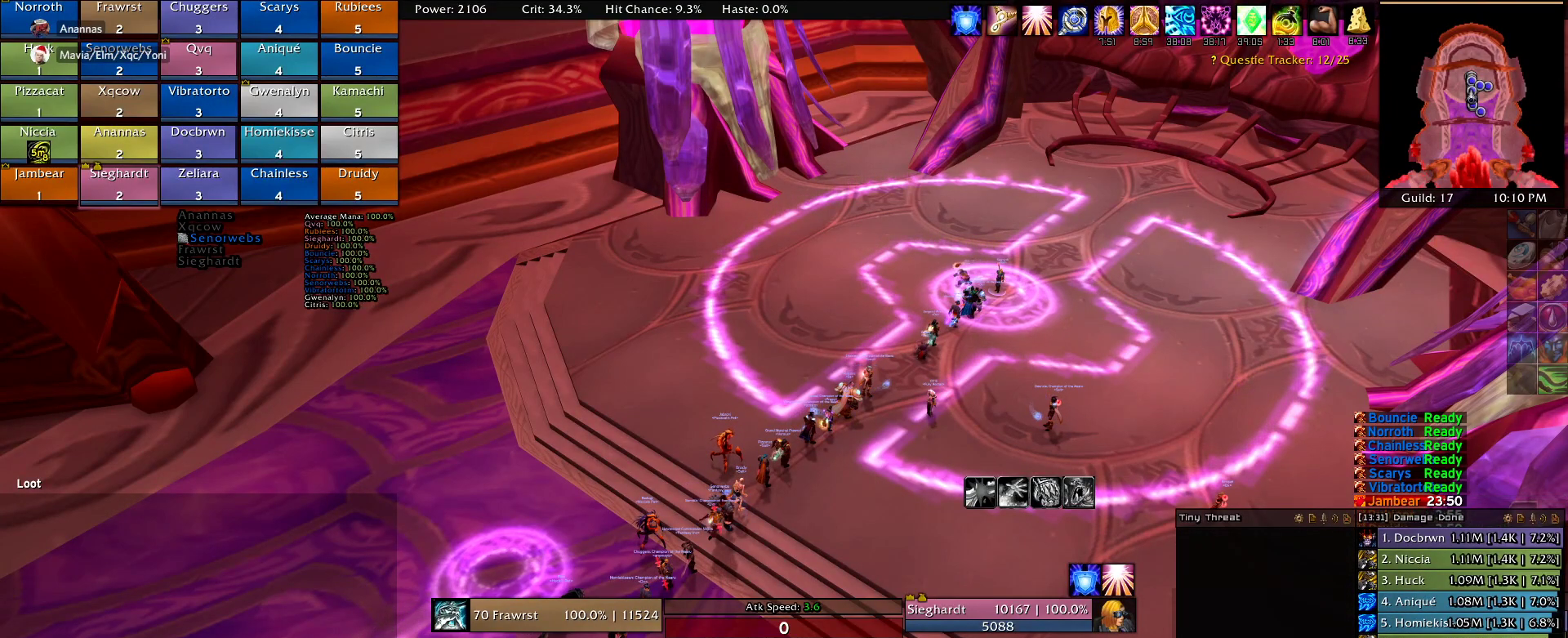
{"keys": [], "mouse": ["left"], "events": []}
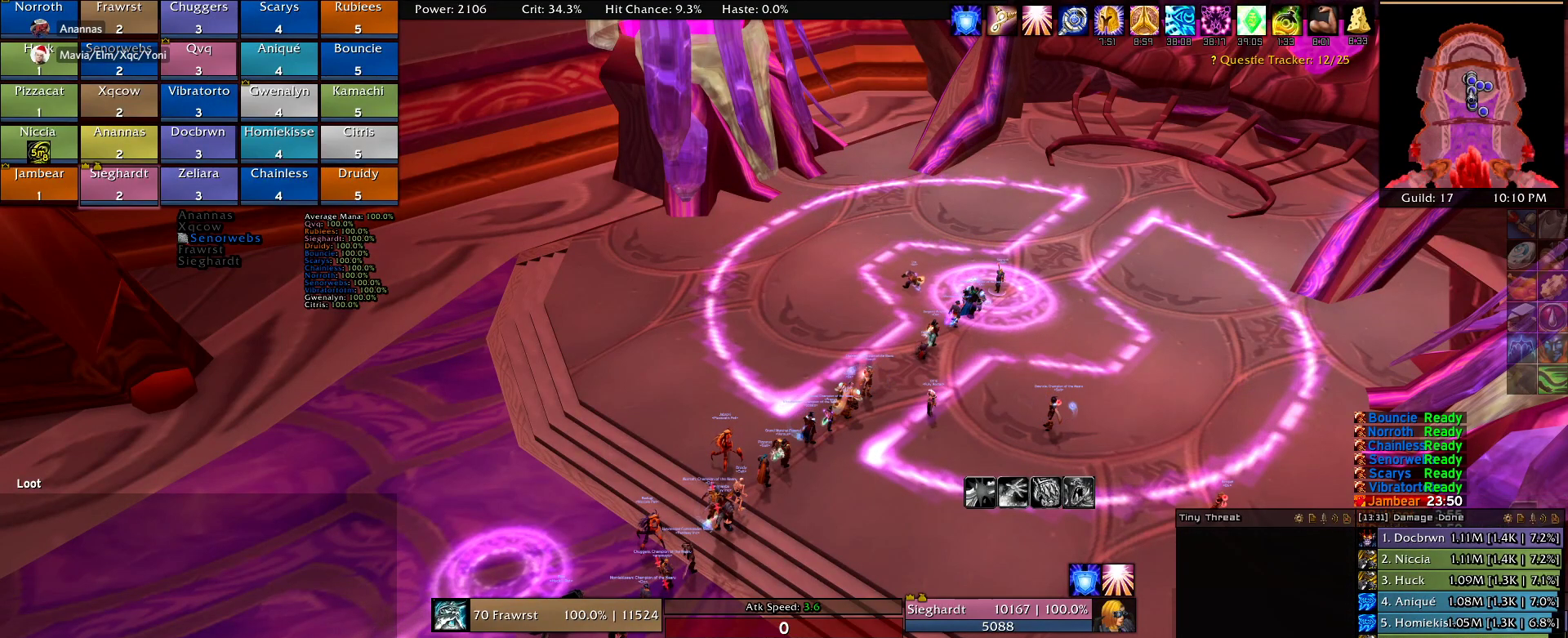
{"keys": [], "mouse": ["left"], "events": []}
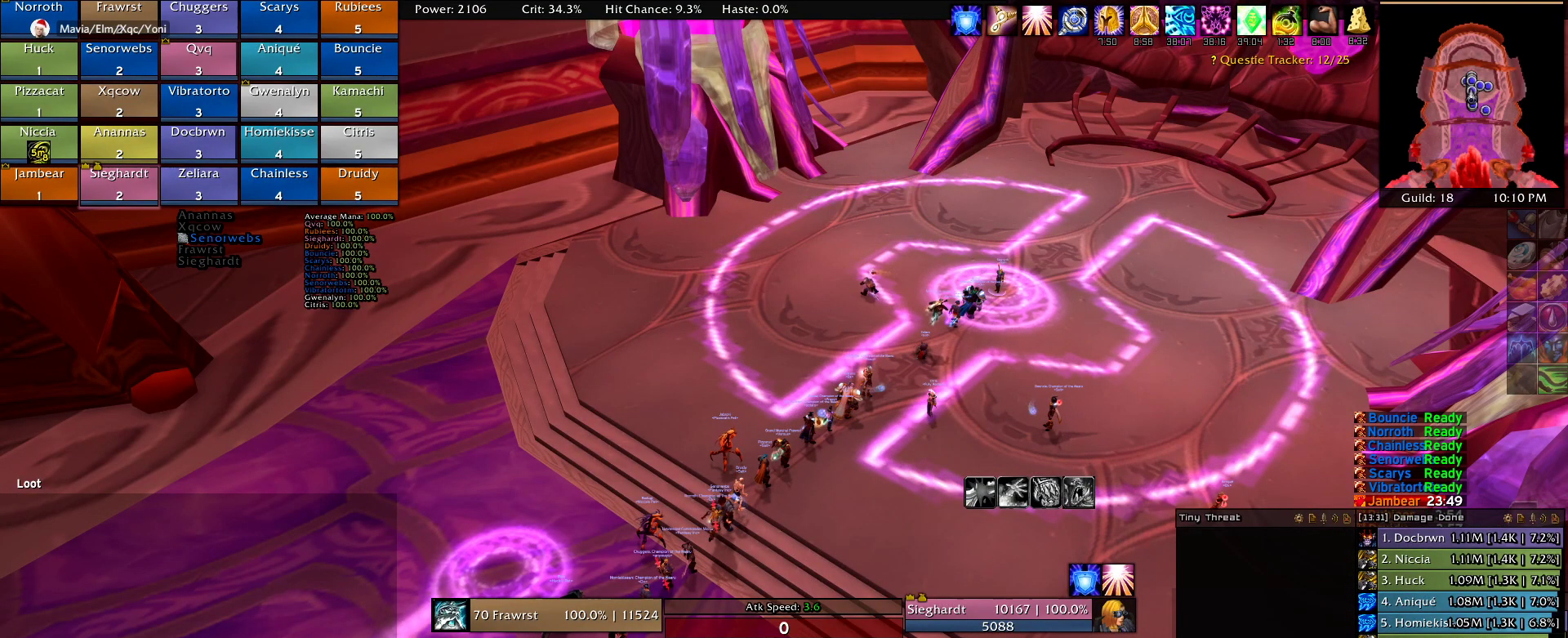
{"keys": [], "mouse": ["left"], "events": []}
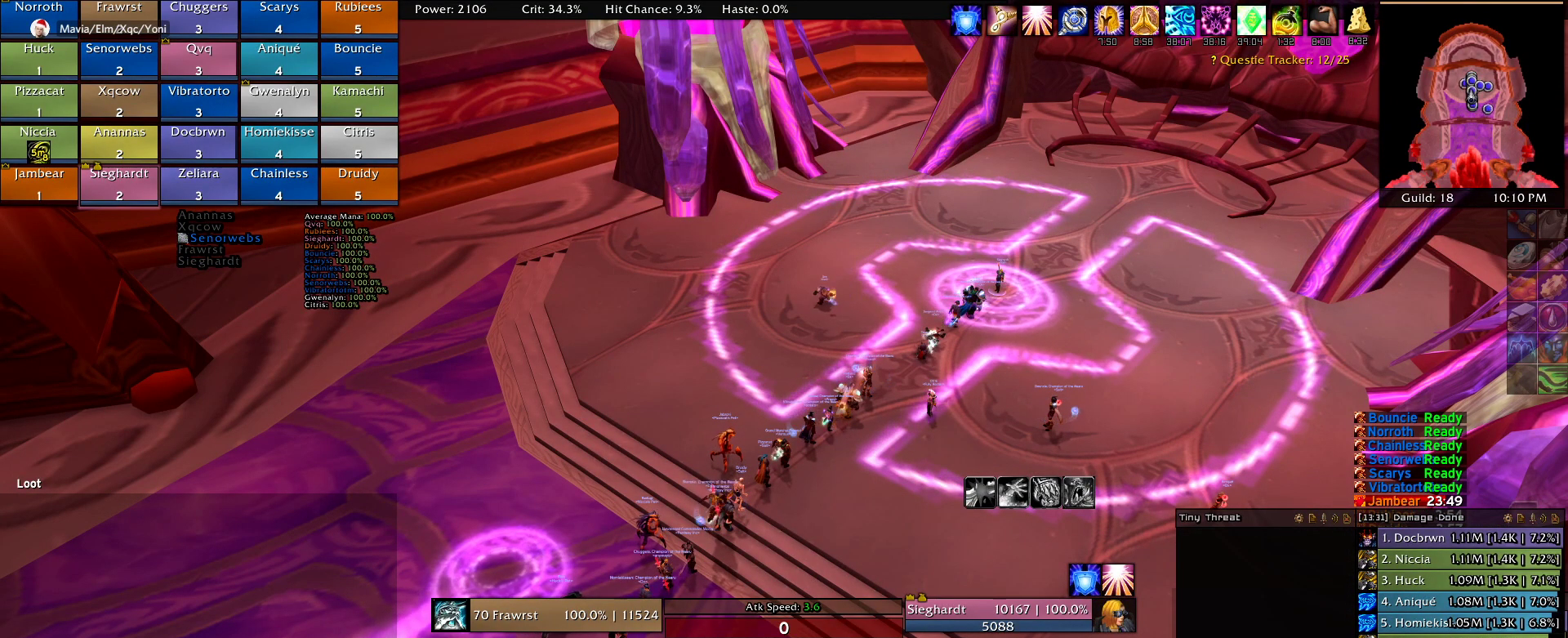
{"keys": [], "mouse": ["left"], "events": []}
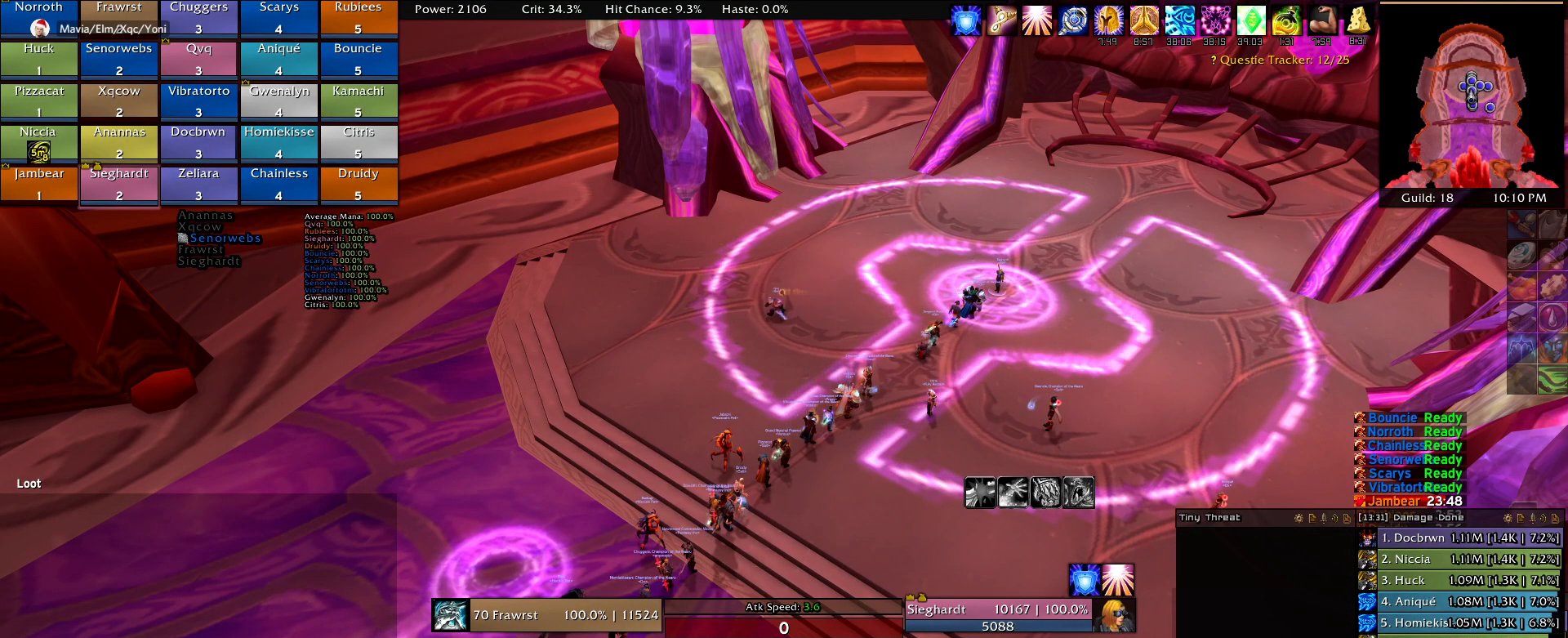
{"keys": [], "mouse": ["left"], "events": []}
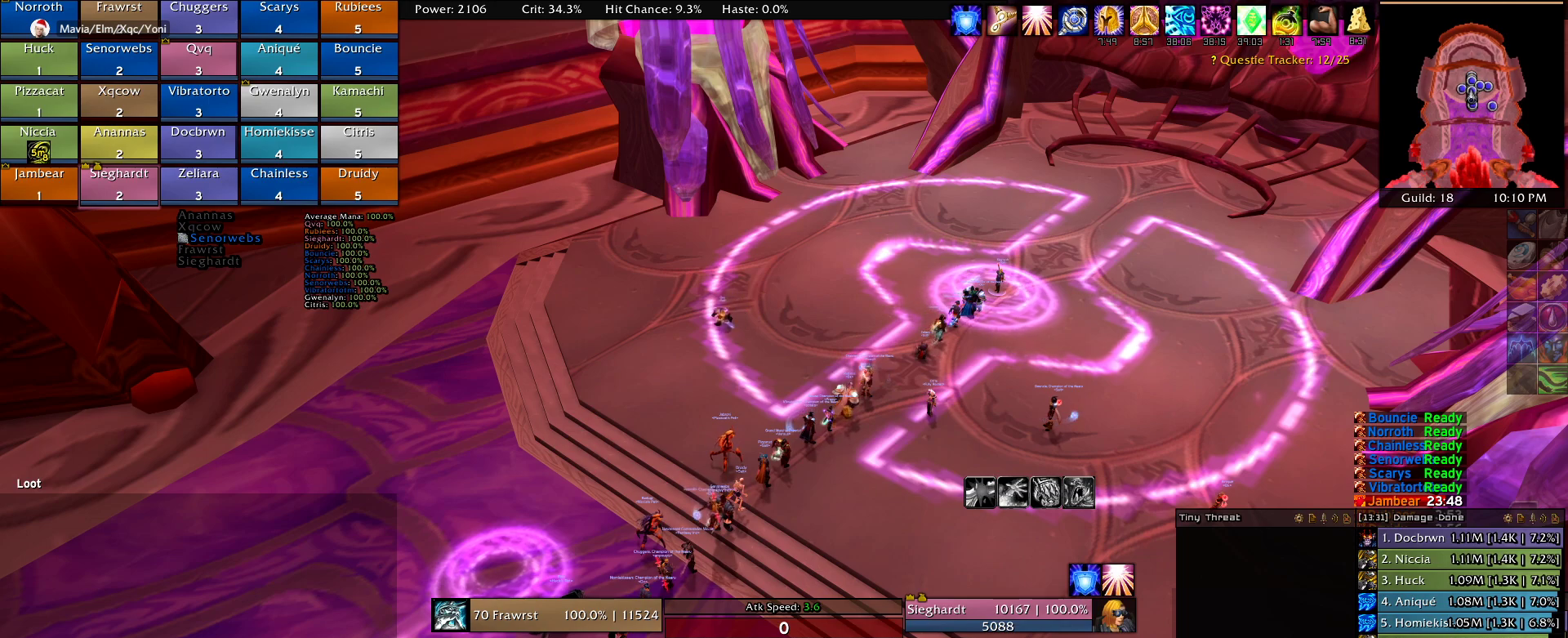
{"keys": [], "mouse": ["left"], "events": []}
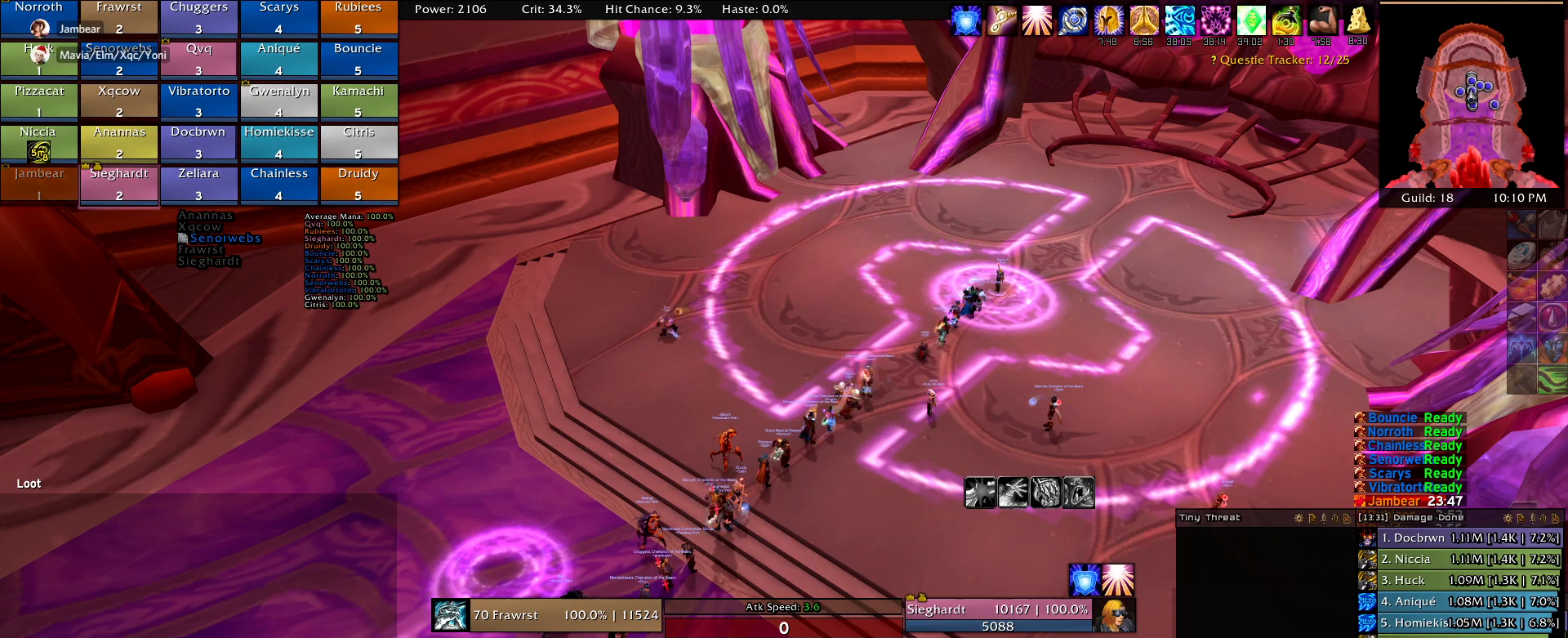
{"keys": [], "mouse": ["left"], "events": []}
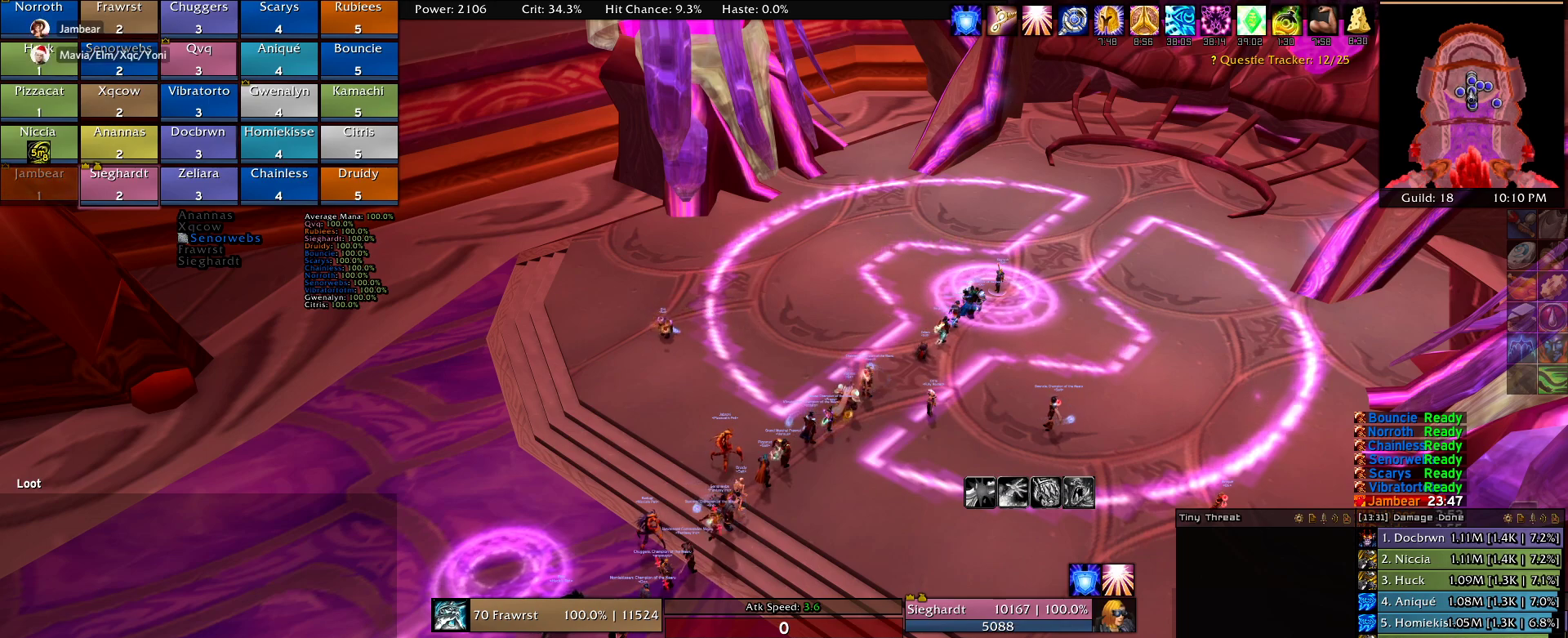
{"keys": [], "mouse": ["left"], "events": []}
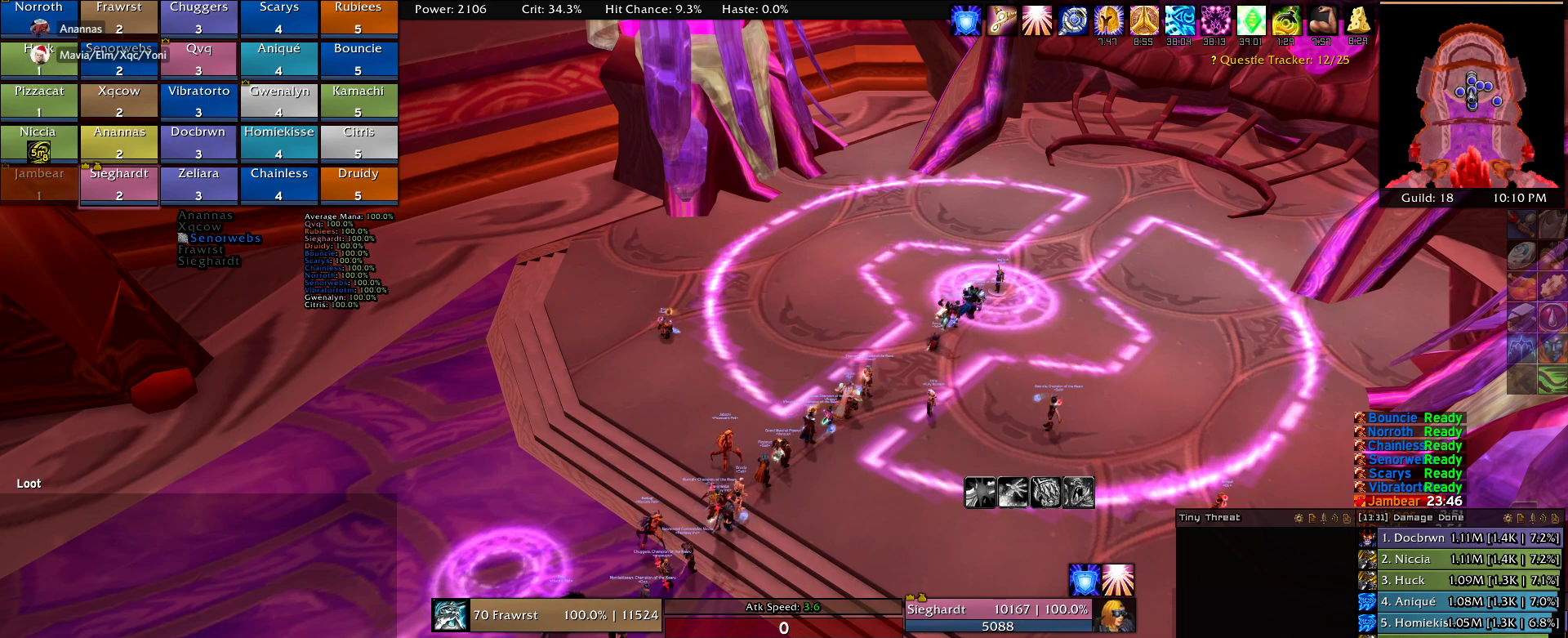
{"keys": [], "mouse": ["left"], "events": []}
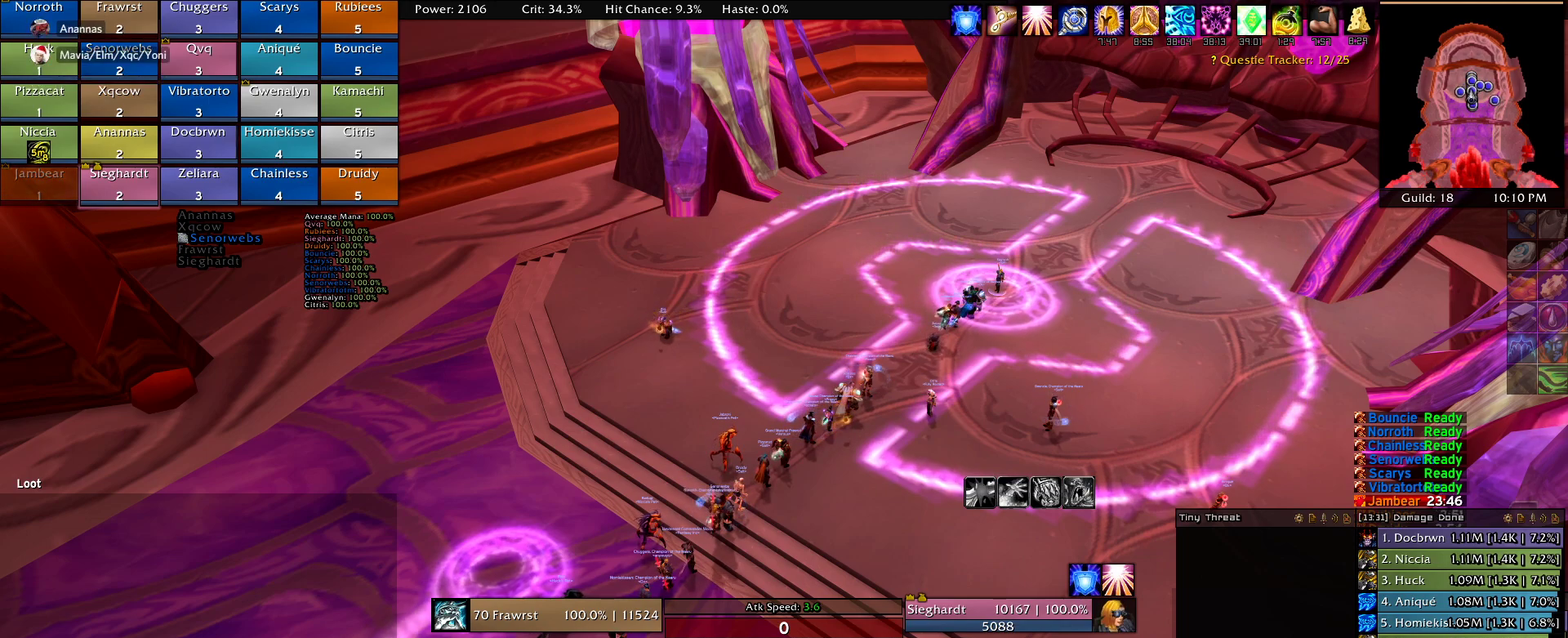
{"keys": [], "mouse": ["left"], "events": []}
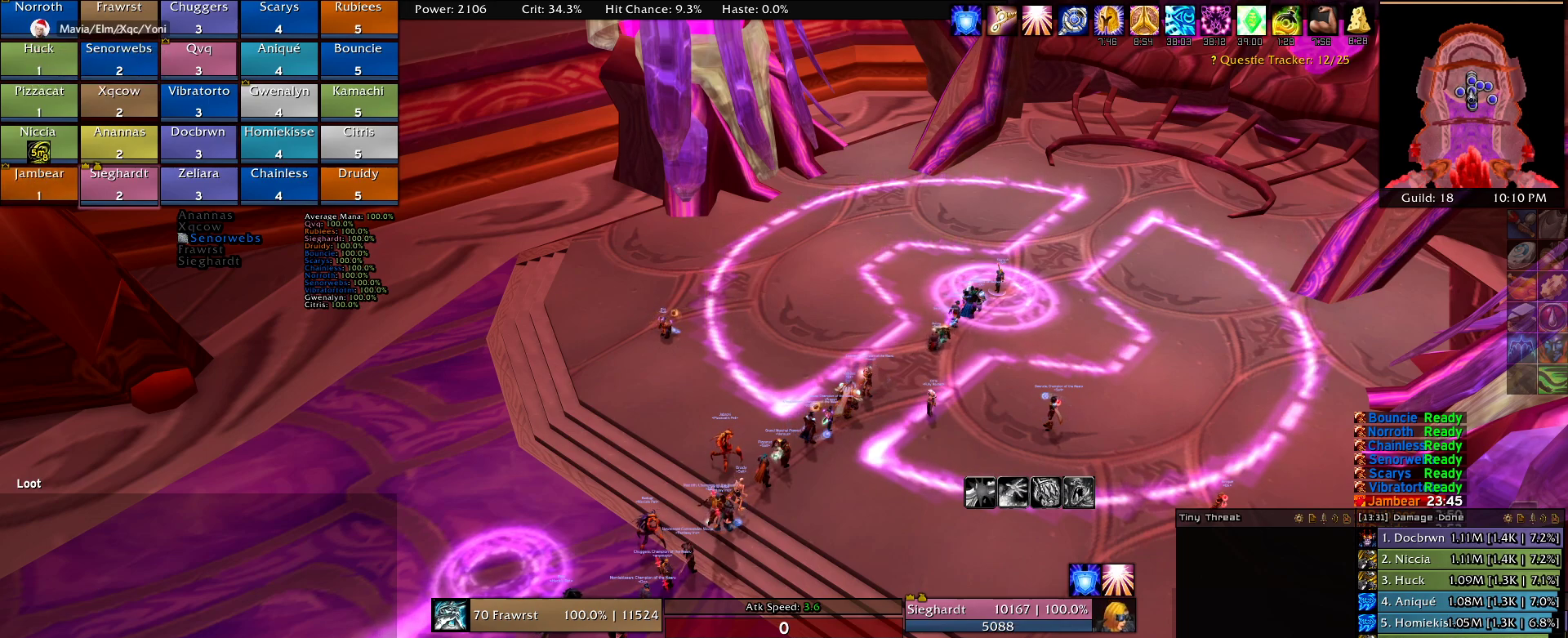
{"keys": [], "mouse": ["left"], "events": []}
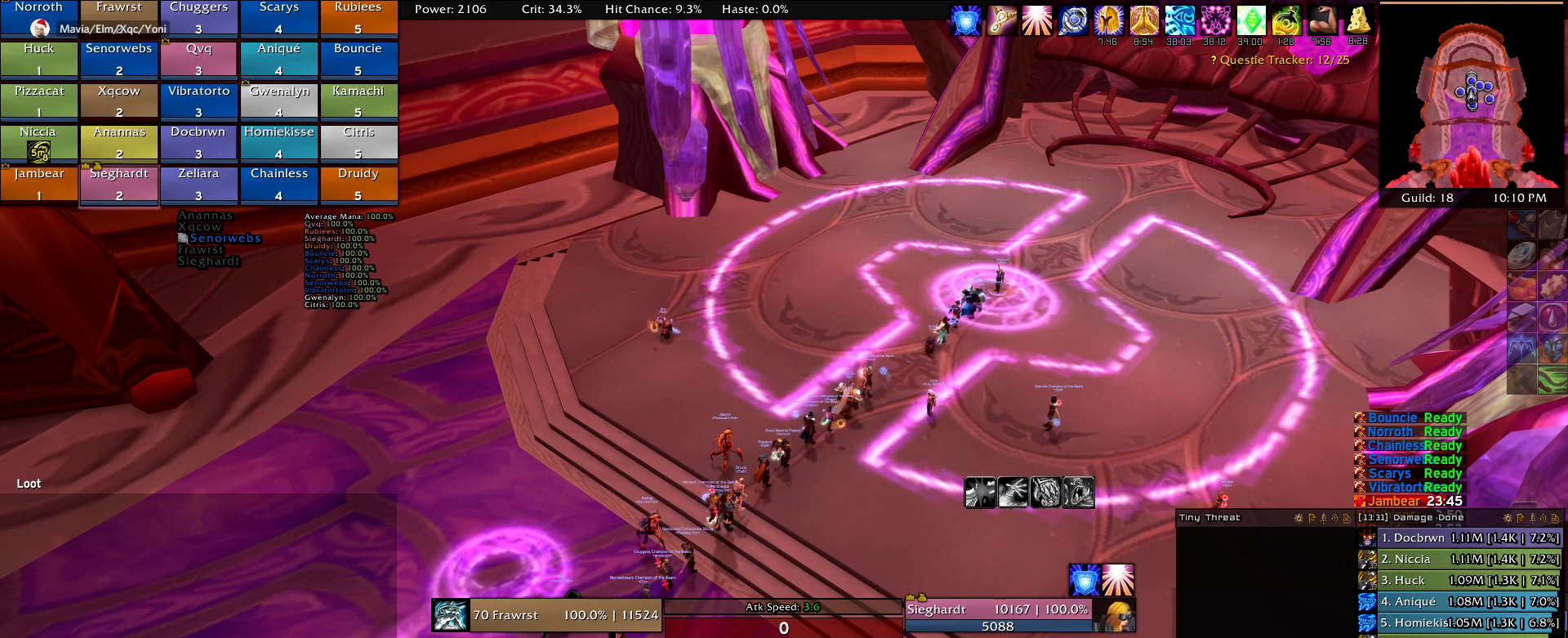
{"keys": [], "mouse": ["left"], "events": []}
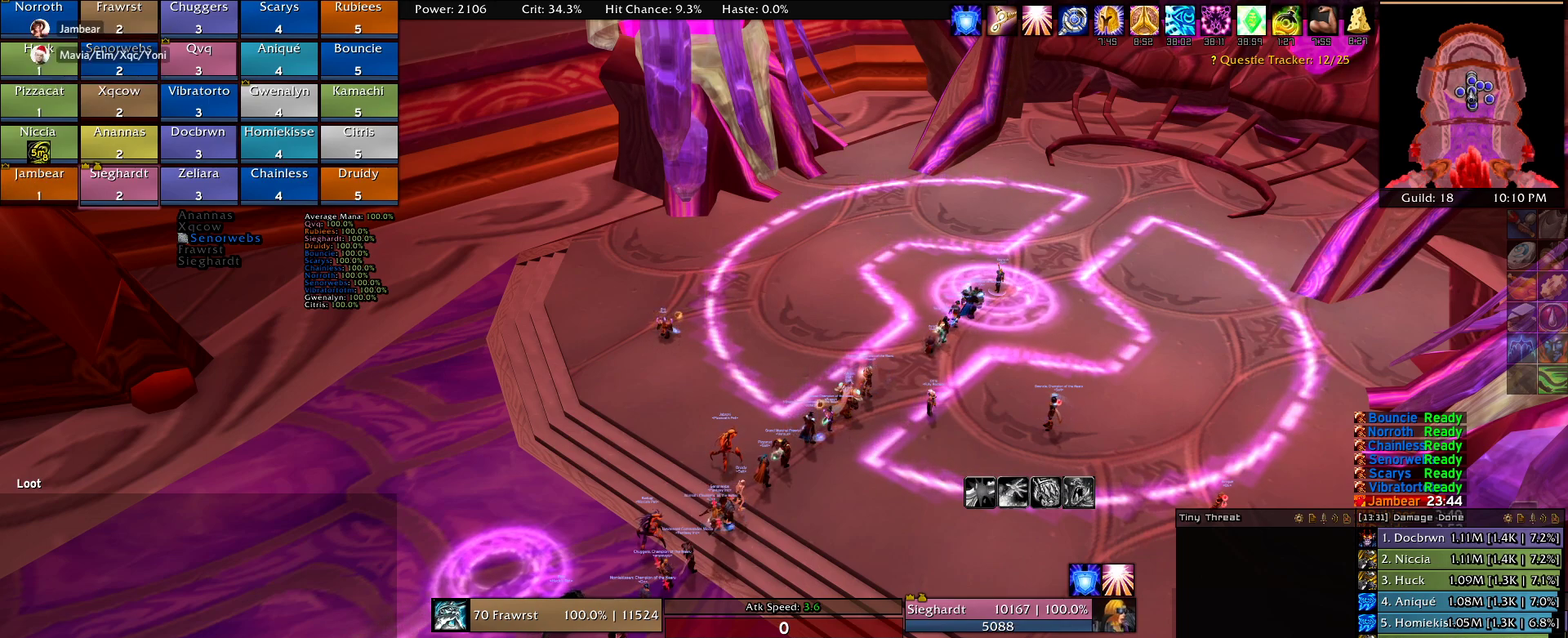
{"keys": [], "mouse": ["left"], "events": []}
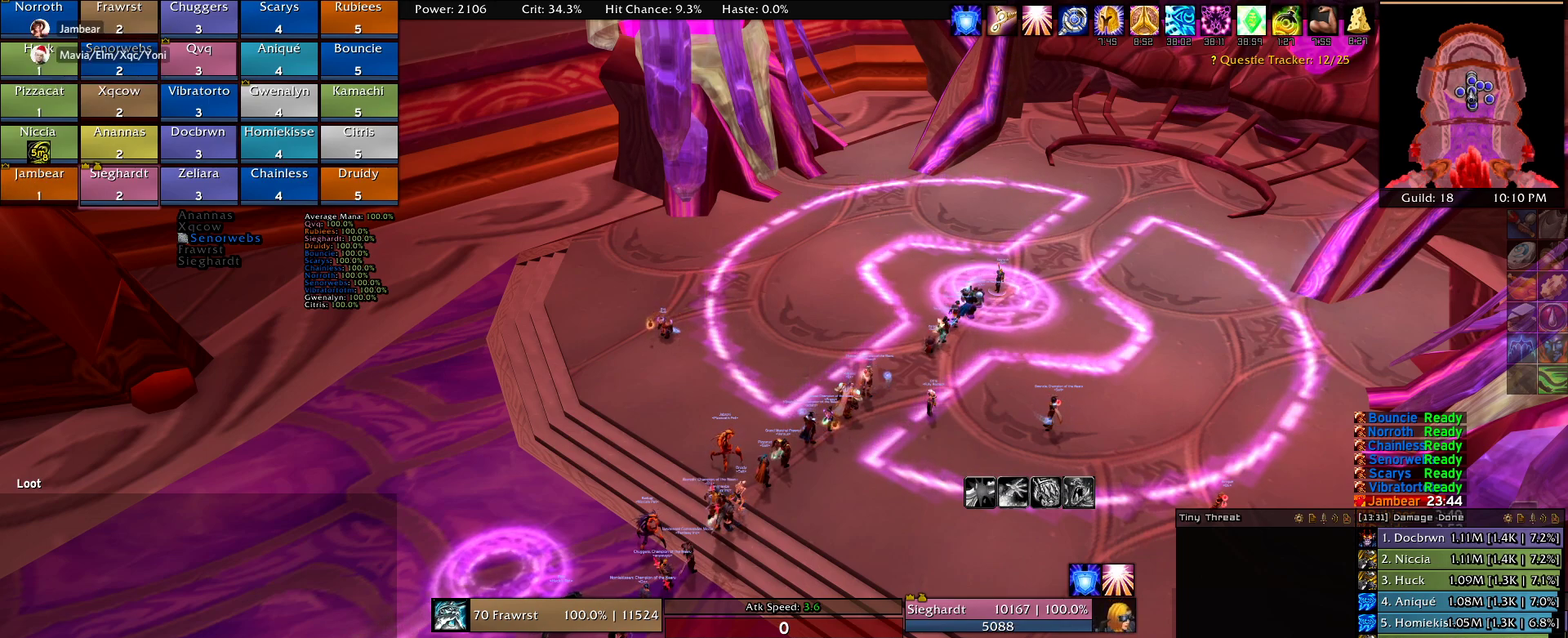
{"keys": [], "mouse": ["left"], "events": []}
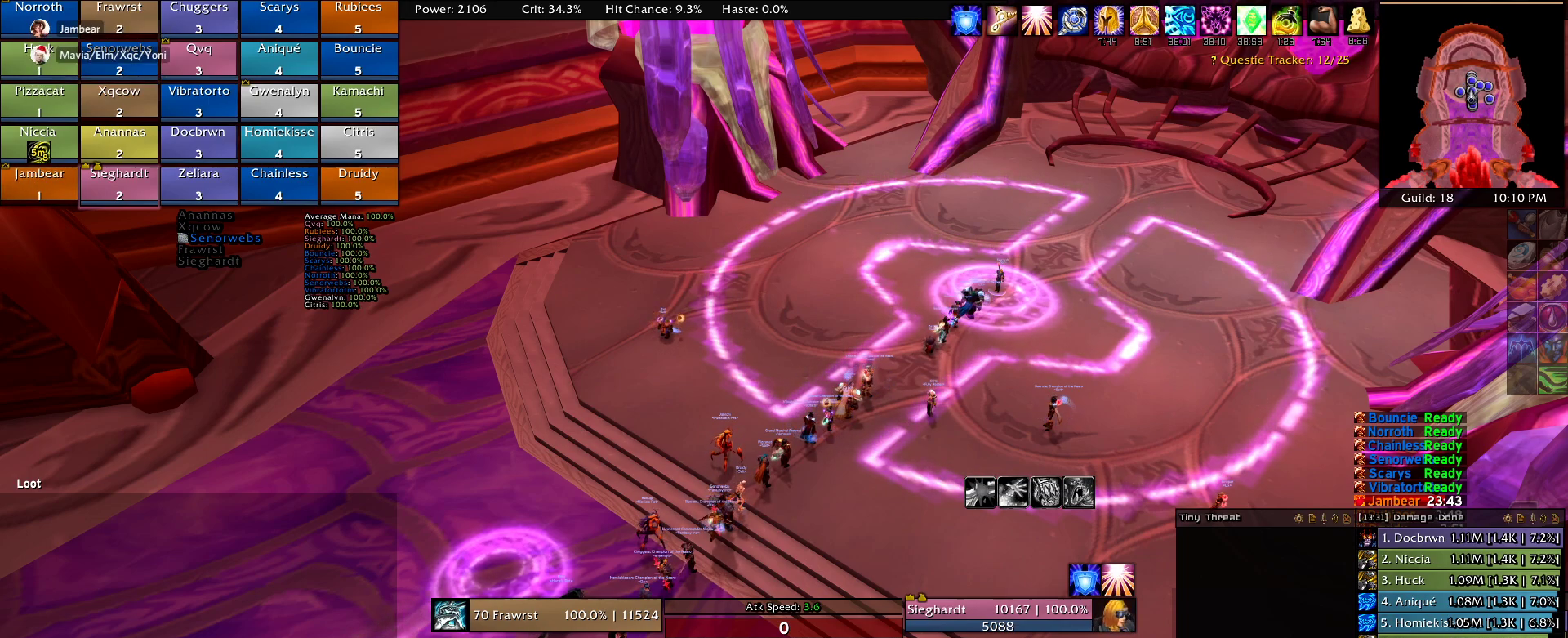
{"keys": [], "mouse": ["left"], "events": []}
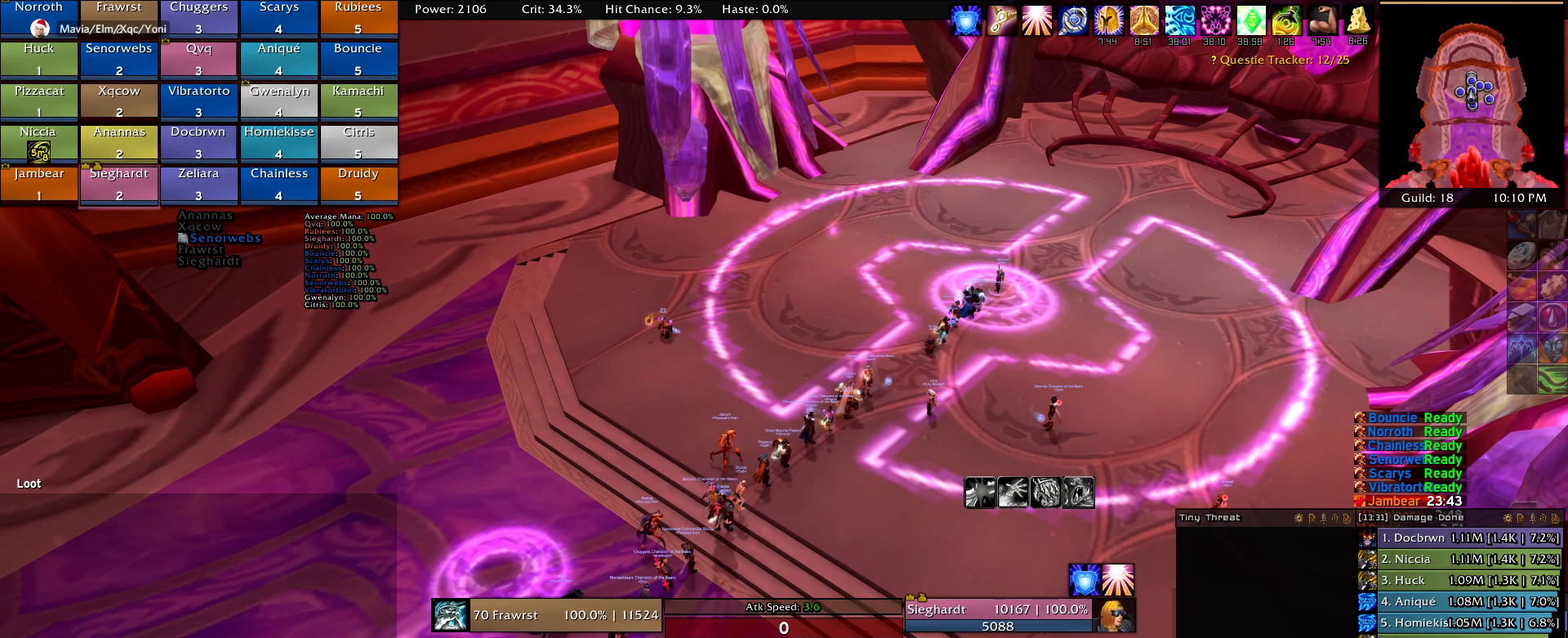
{"keys": [], "mouse": ["left"], "events": []}
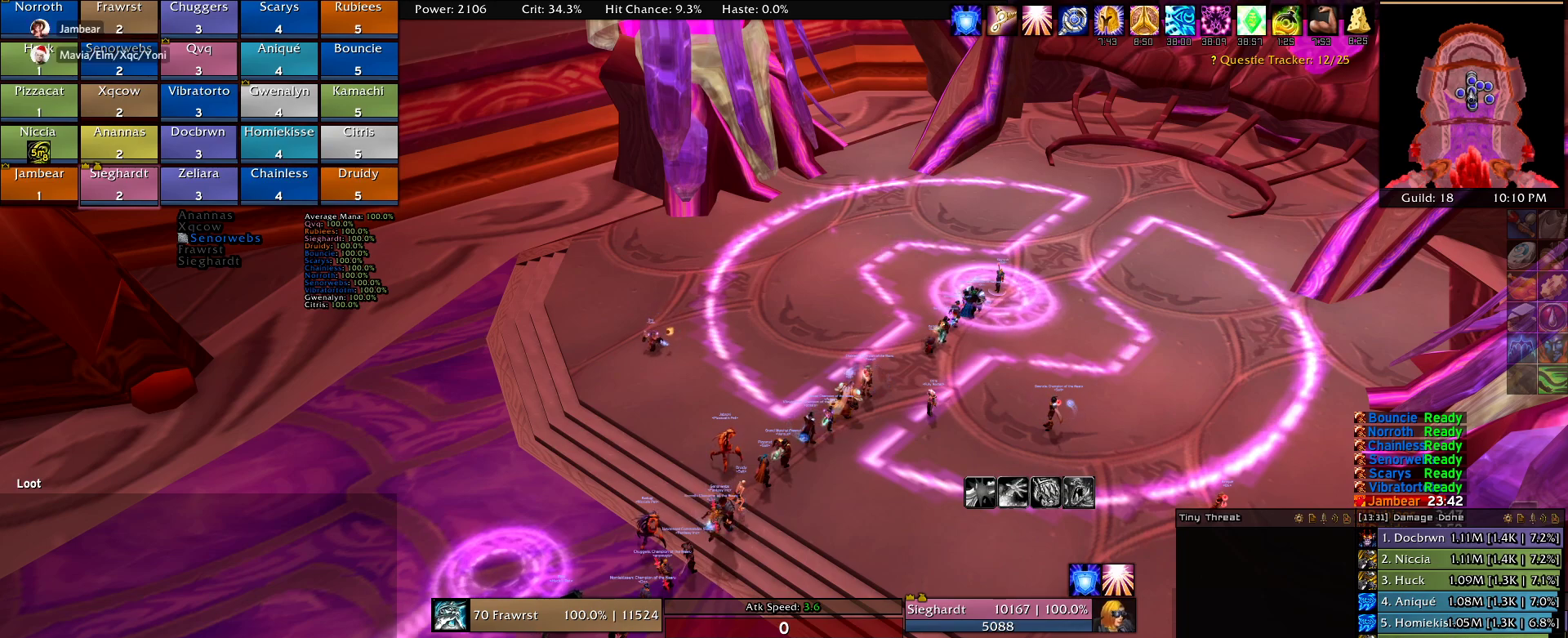
{"keys": [], "mouse": ["left"], "events": []}
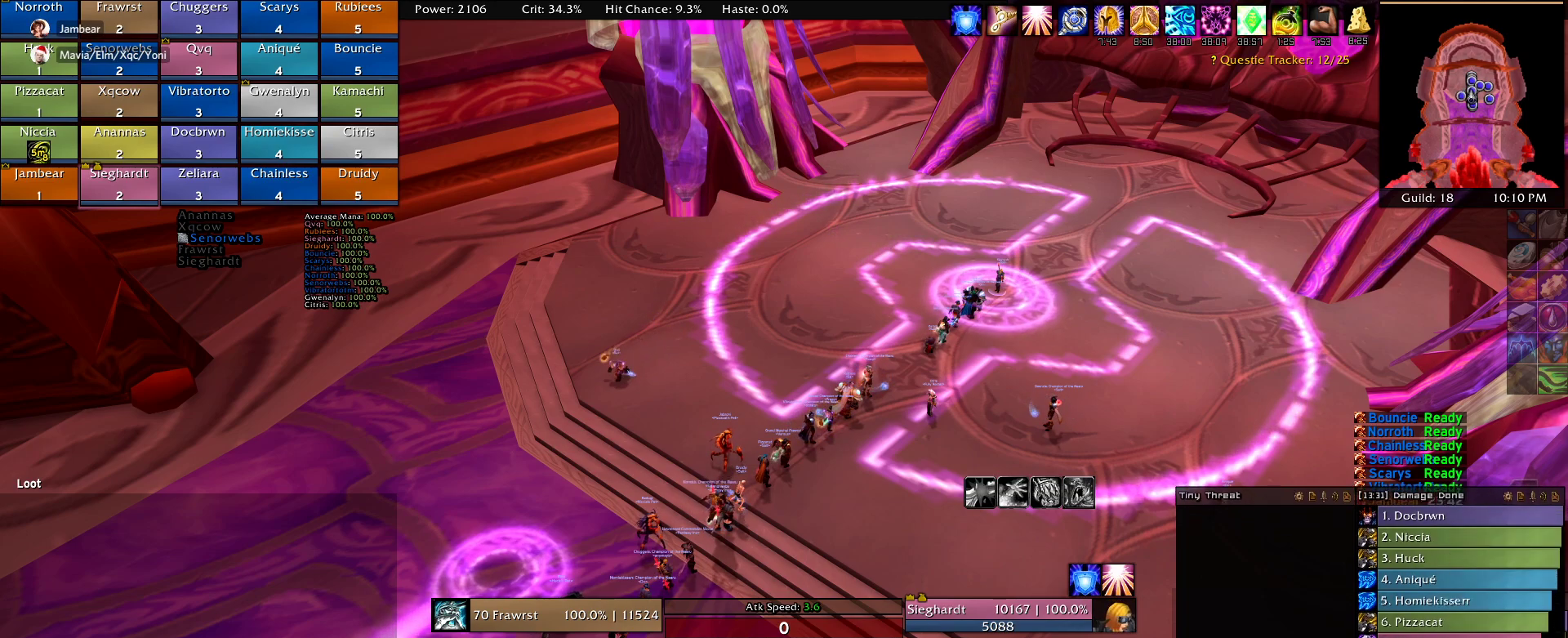
{"keys": [], "mouse": ["left"], "events": []}
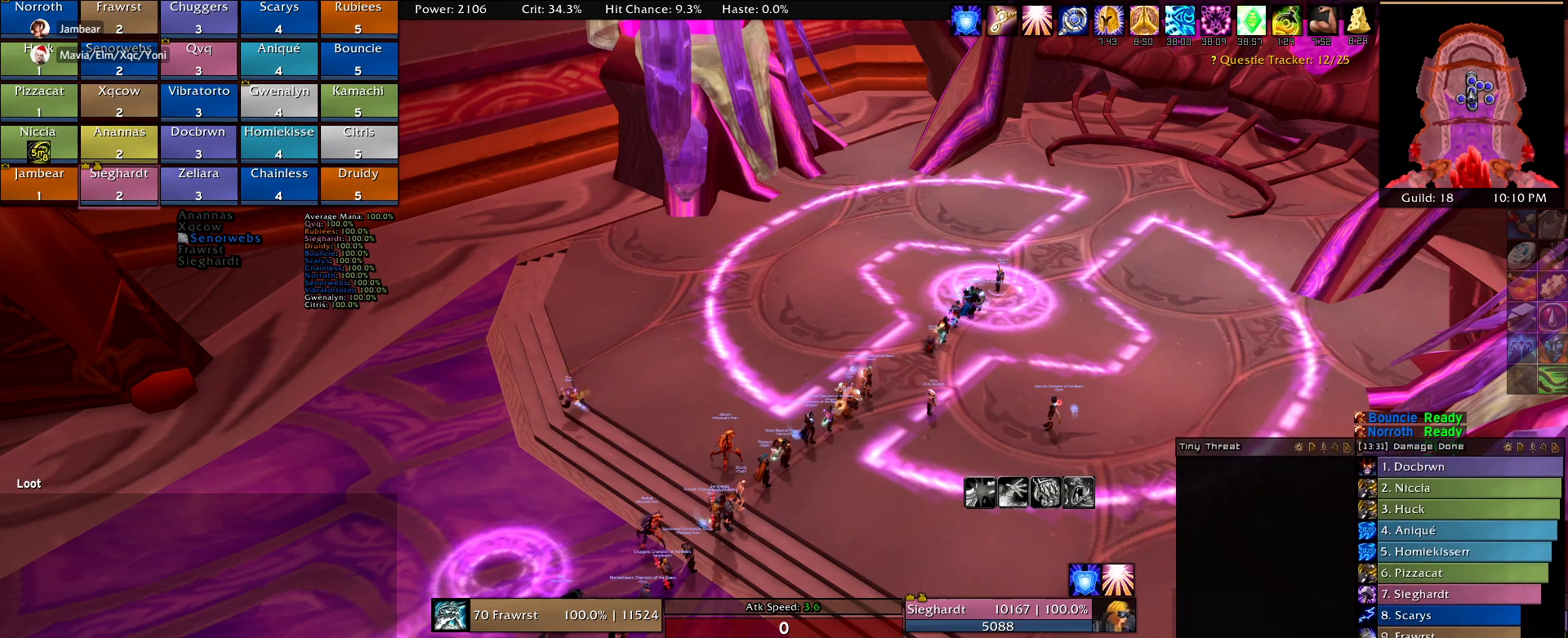
{"keys": [], "mouse": ["left"], "events": []}
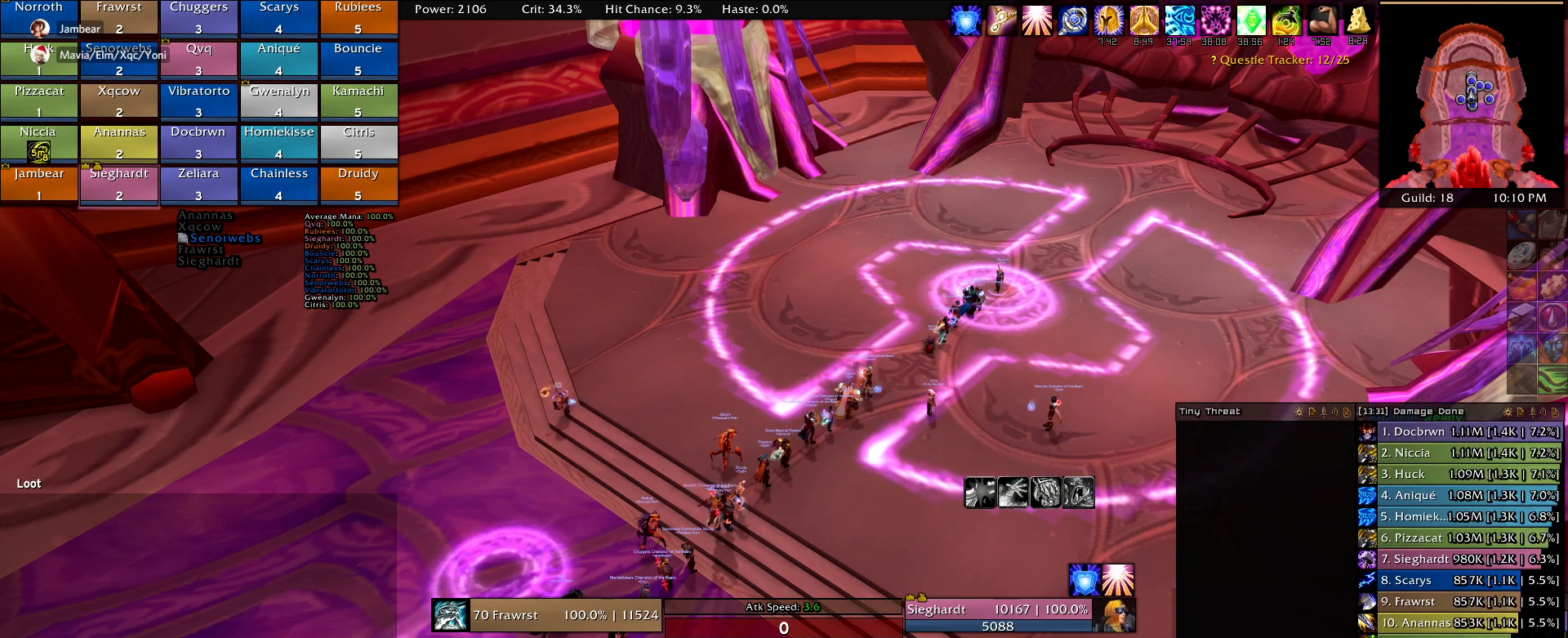
{"keys": [], "mouse": ["left"], "events": []}
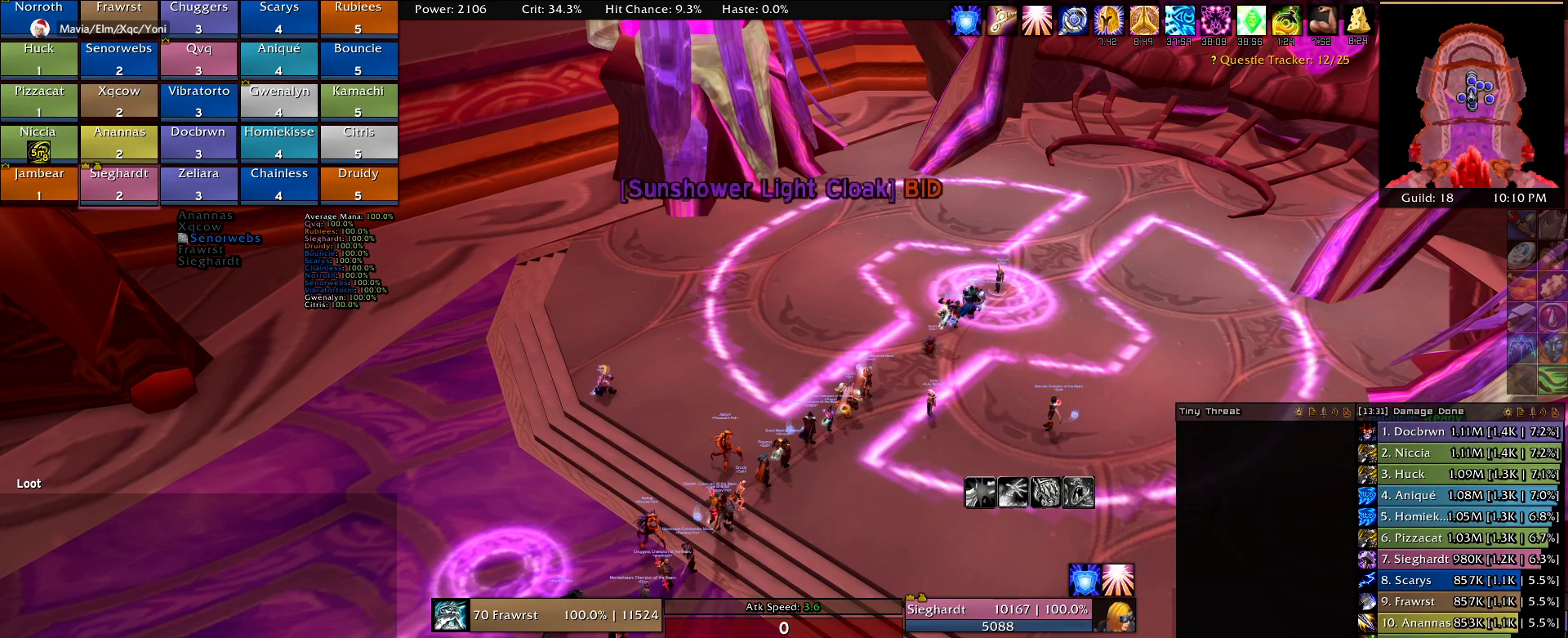
{"keys": [], "mouse": ["left"], "events": []}
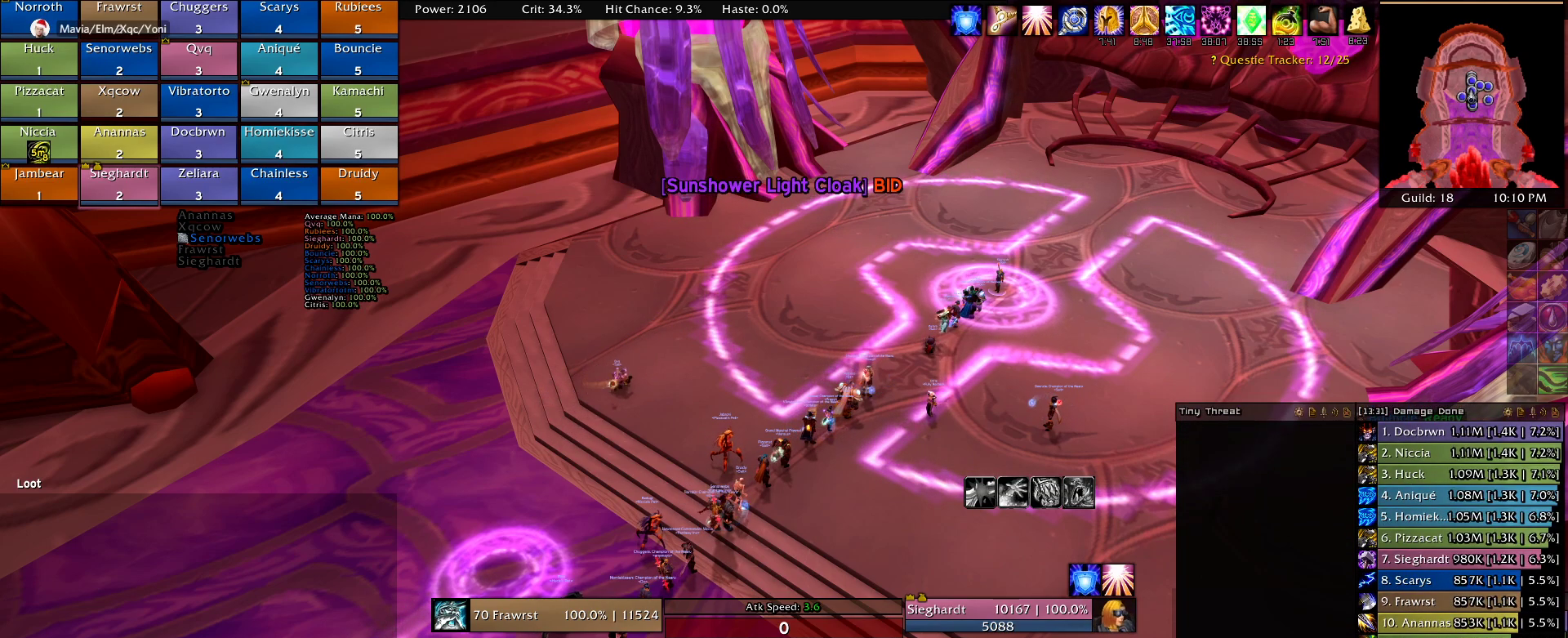
{"keys": [], "mouse": ["left"], "events": []}
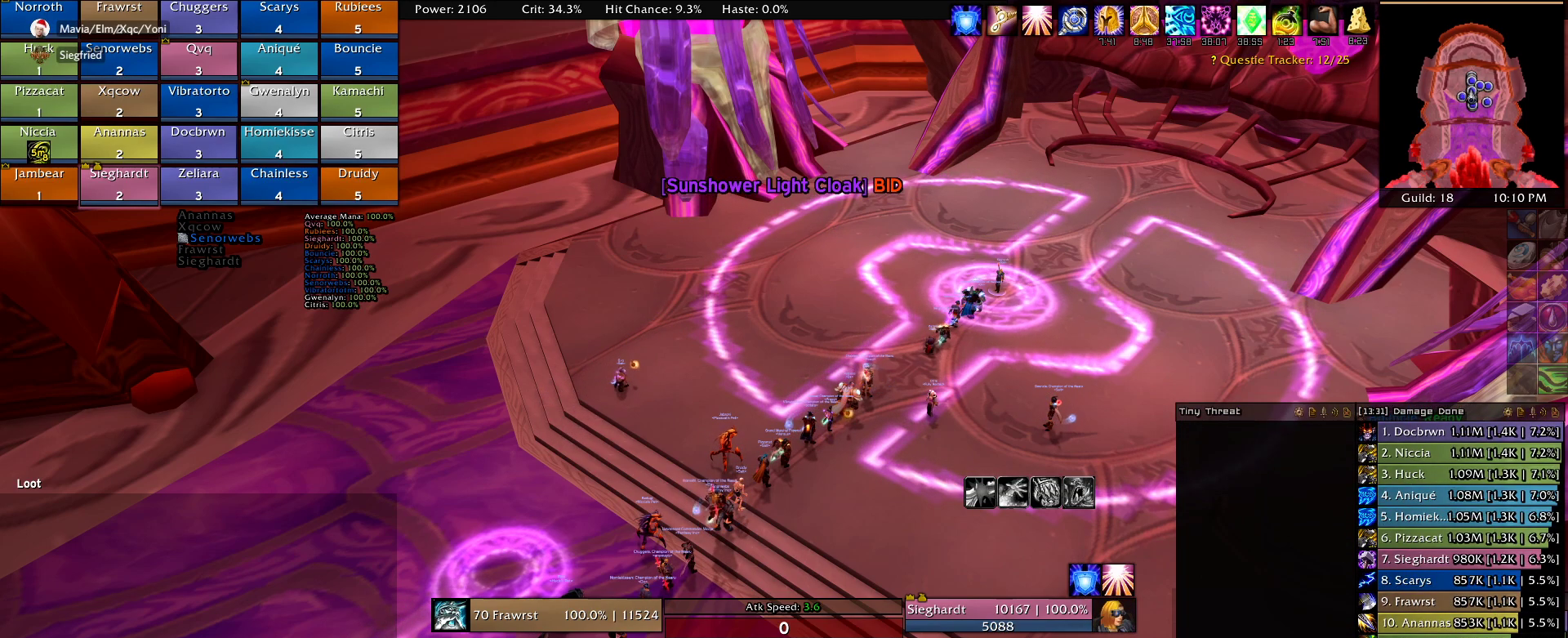
{"keys": [], "mouse": ["left"], "events": []}
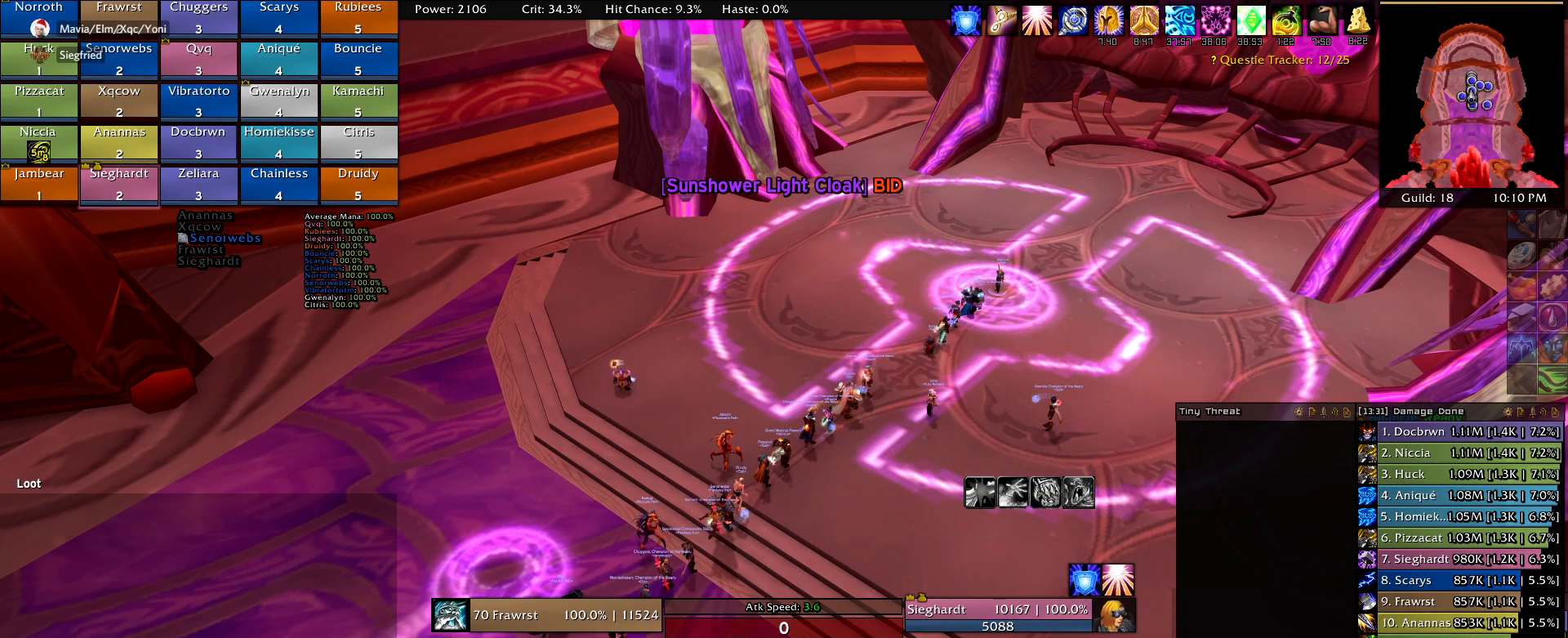
{"keys": [], "mouse": ["left"], "events": []}
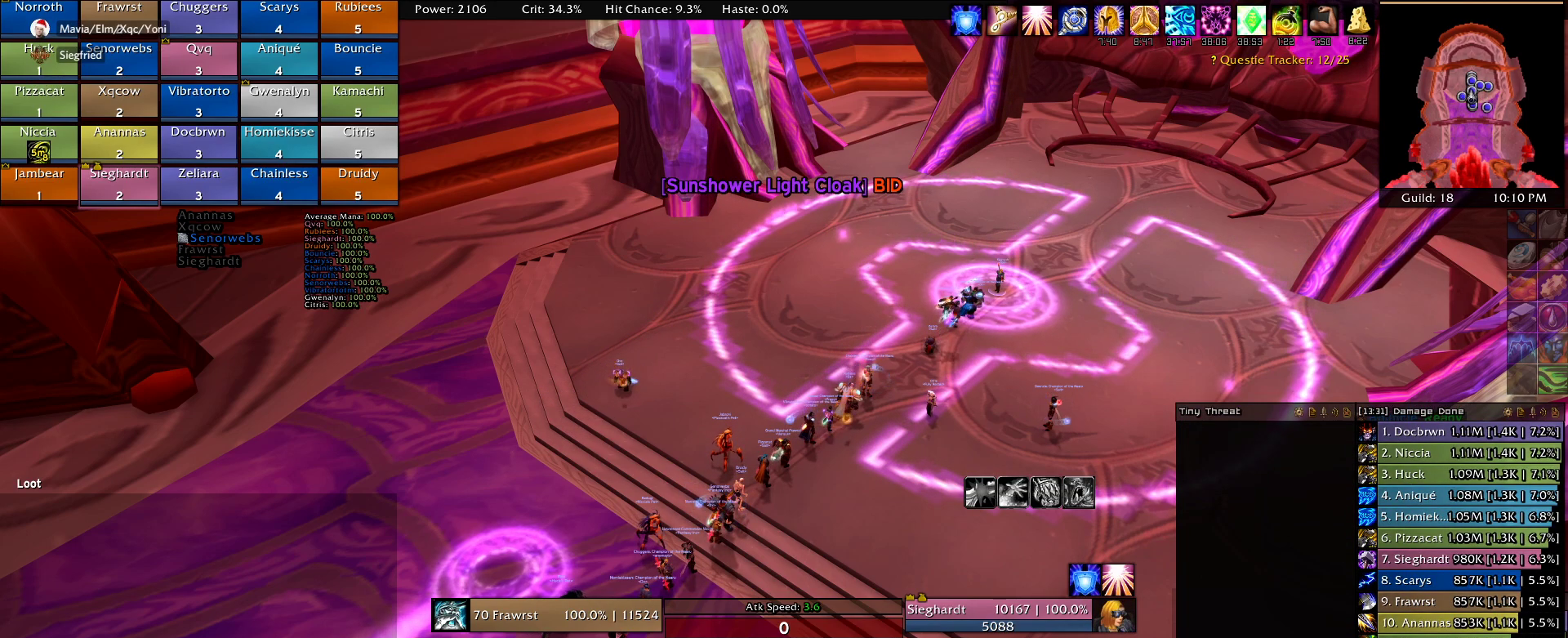
{"keys": [], "mouse": [], "events": [[284, "mouse_left", "up"]]}
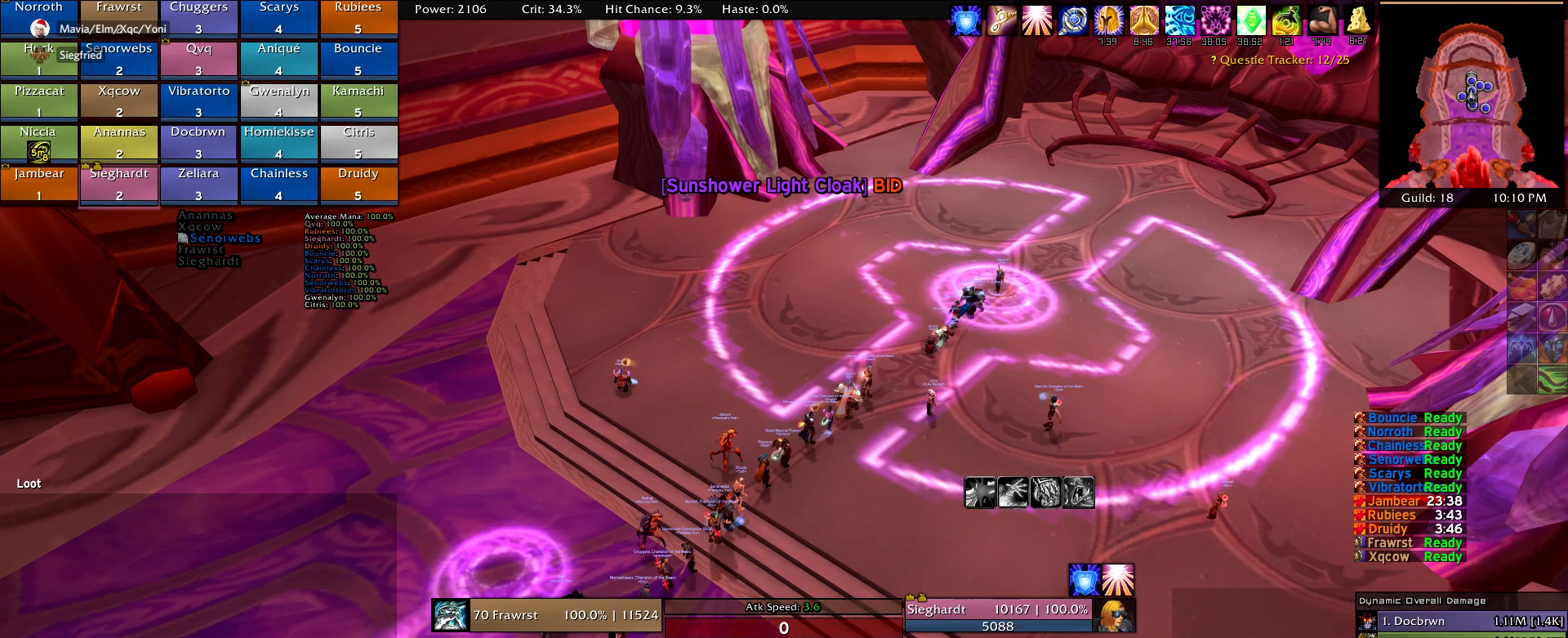
{"keys": [], "mouse": [], "events": []}
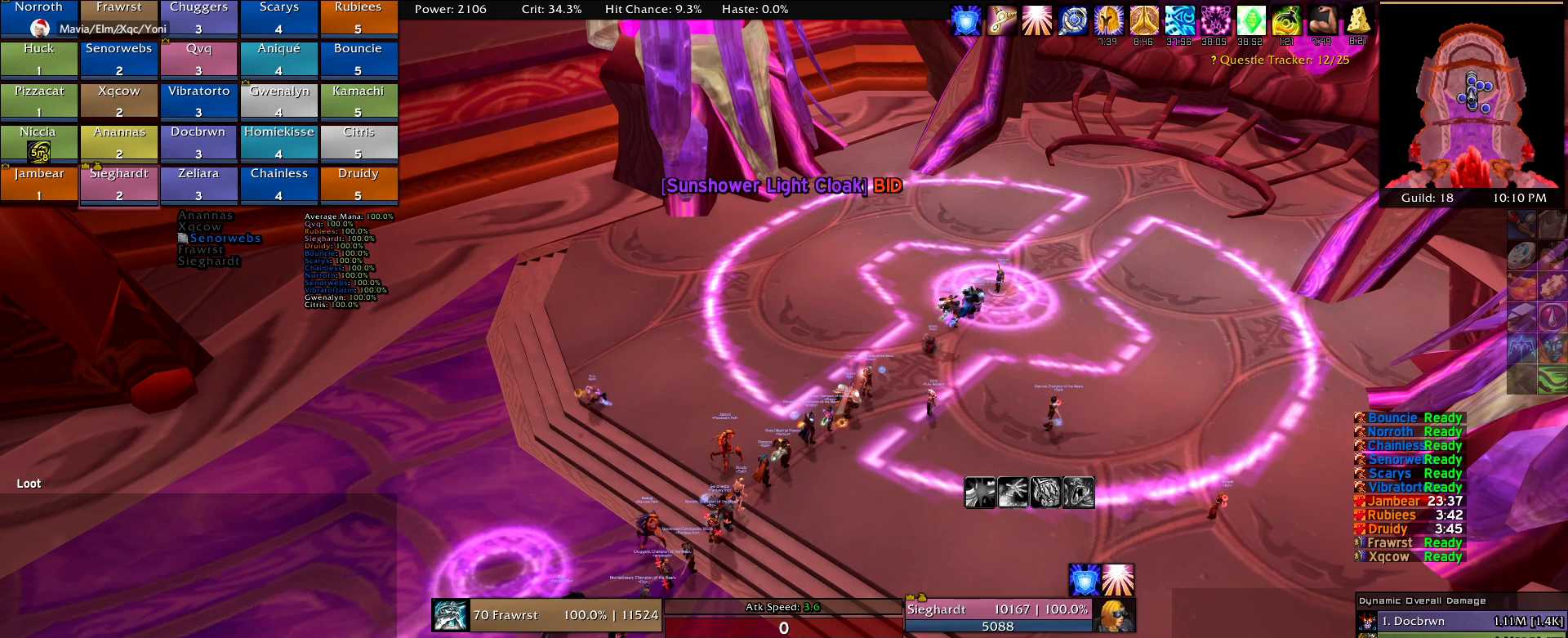
{"keys": [], "mouse": [], "events": []}
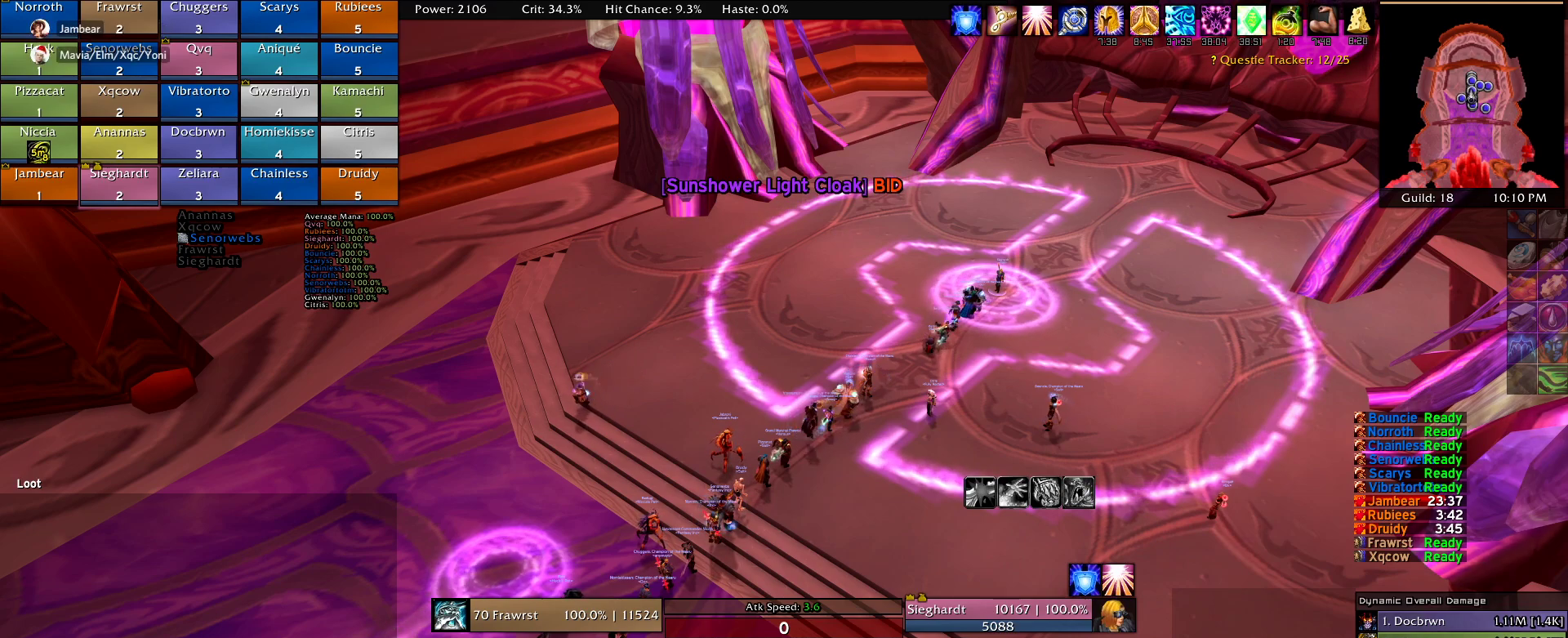
{"keys": [], "mouse": ["left"], "events": [[467, "mouse_left", "down"]]}
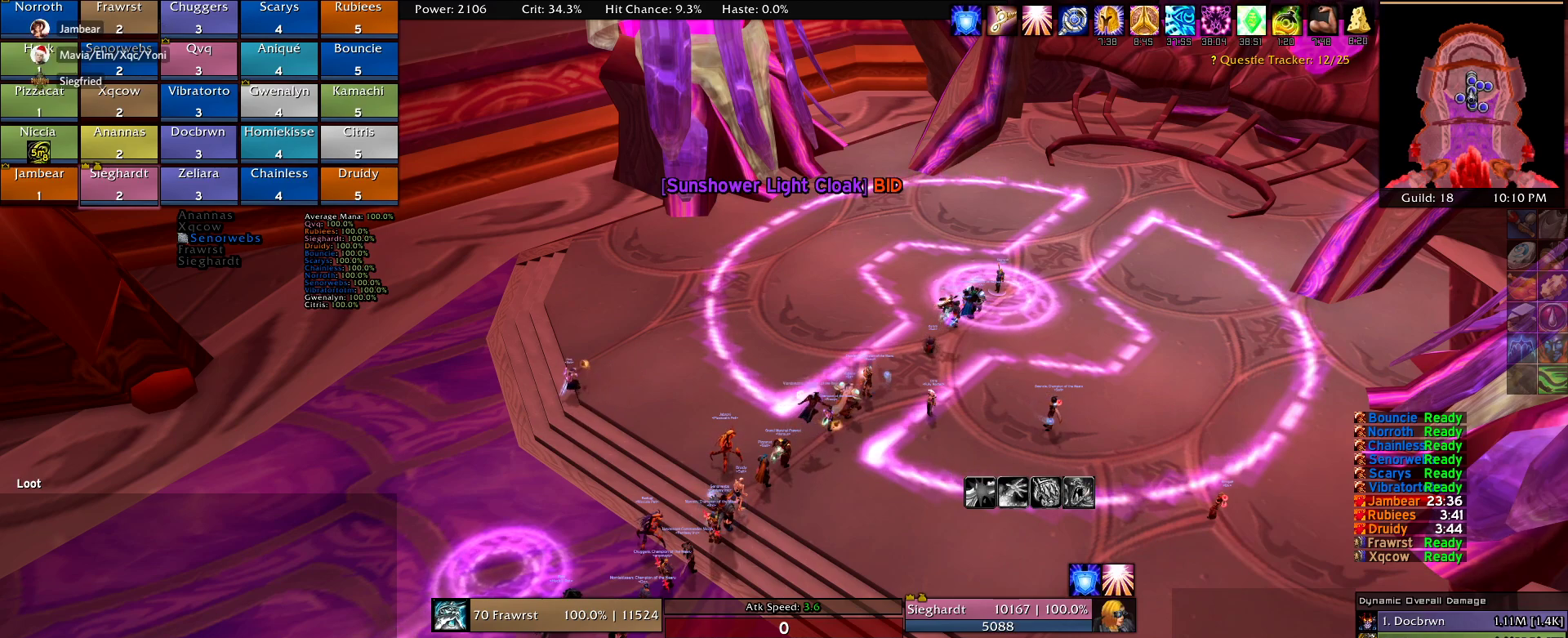
{"keys": [], "mouse": [], "events": [[384, "mouse_left", "up"]]}